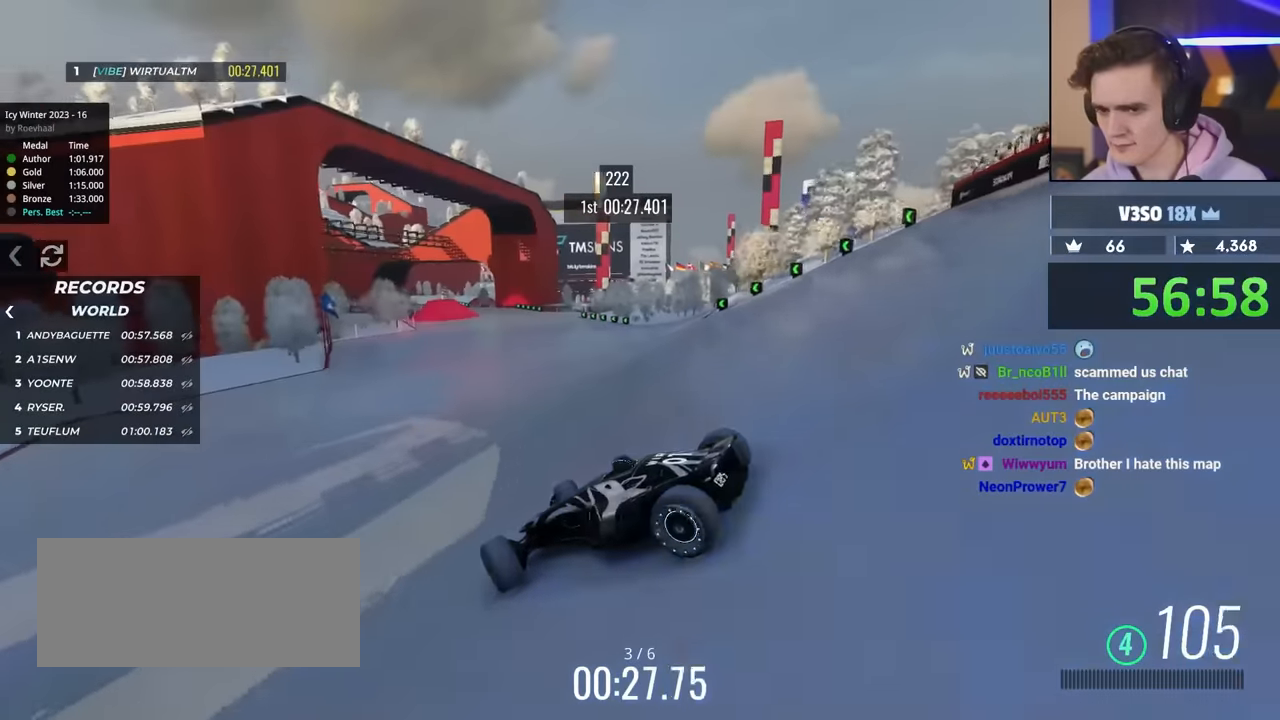
Gameplay with keyboard; each line is a JSON object with the keys held at the frame after it. "events" lists presses ("down") and releases ("up") of "brake", "down", "left", "right" and "up" between this image and that frame as [ms after this image, input, new state], when the widget could be followed in between. No other keys are recorded. Mouse input is not recorded. Key names are as the overlay labels them; some are game actions (e.g. jump) rather than physical keys.
{"keys": ["right", "up"], "events": [[33, "up", "down"]]}
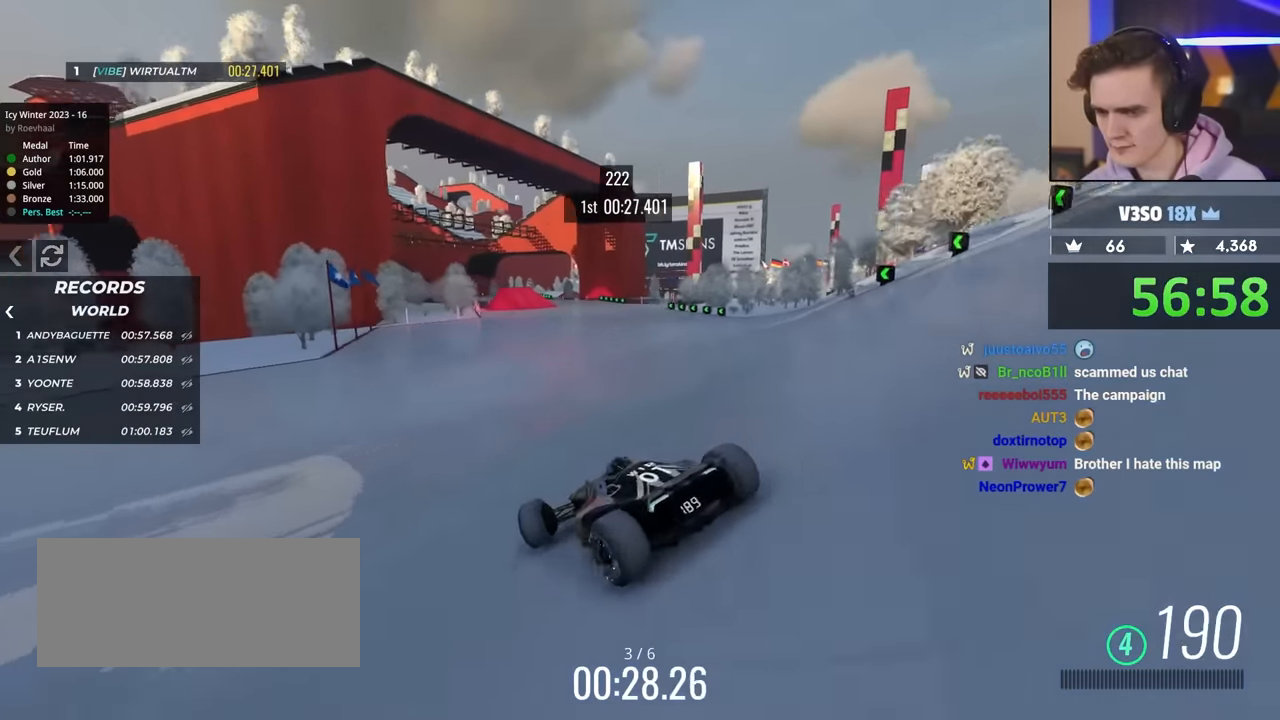
{"keys": ["left", "up"], "events": [[233, "right", "up"], [283, "left", "down"]]}
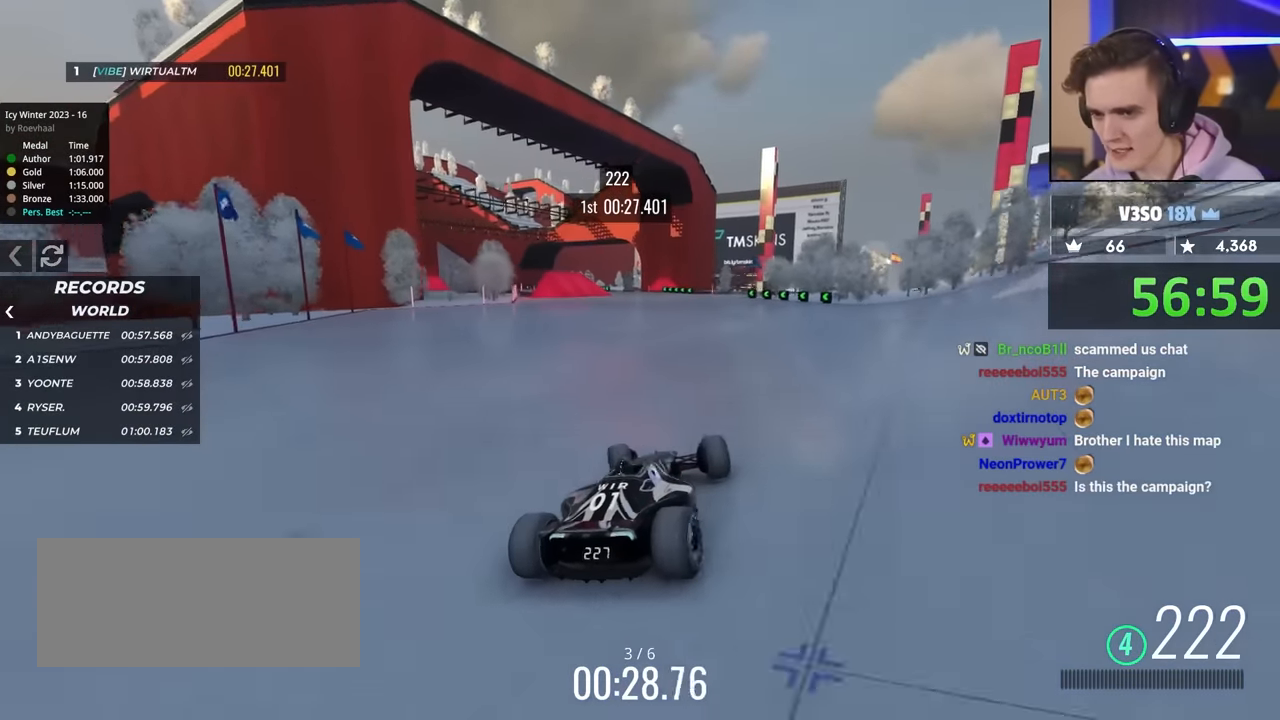
{"keys": ["left", "up"], "events": [[350, "left", "up"], [483, "left", "down"]]}
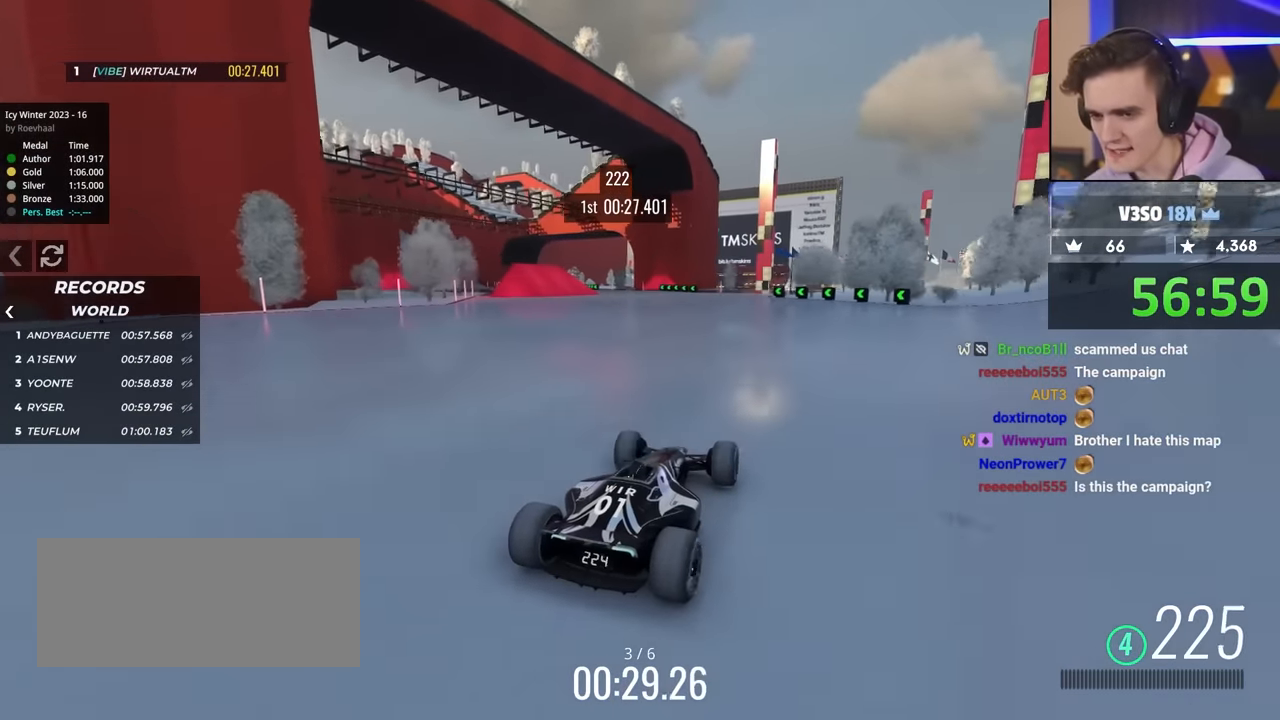
{"keys": ["up"], "events": [[83, "left", "up"]]}
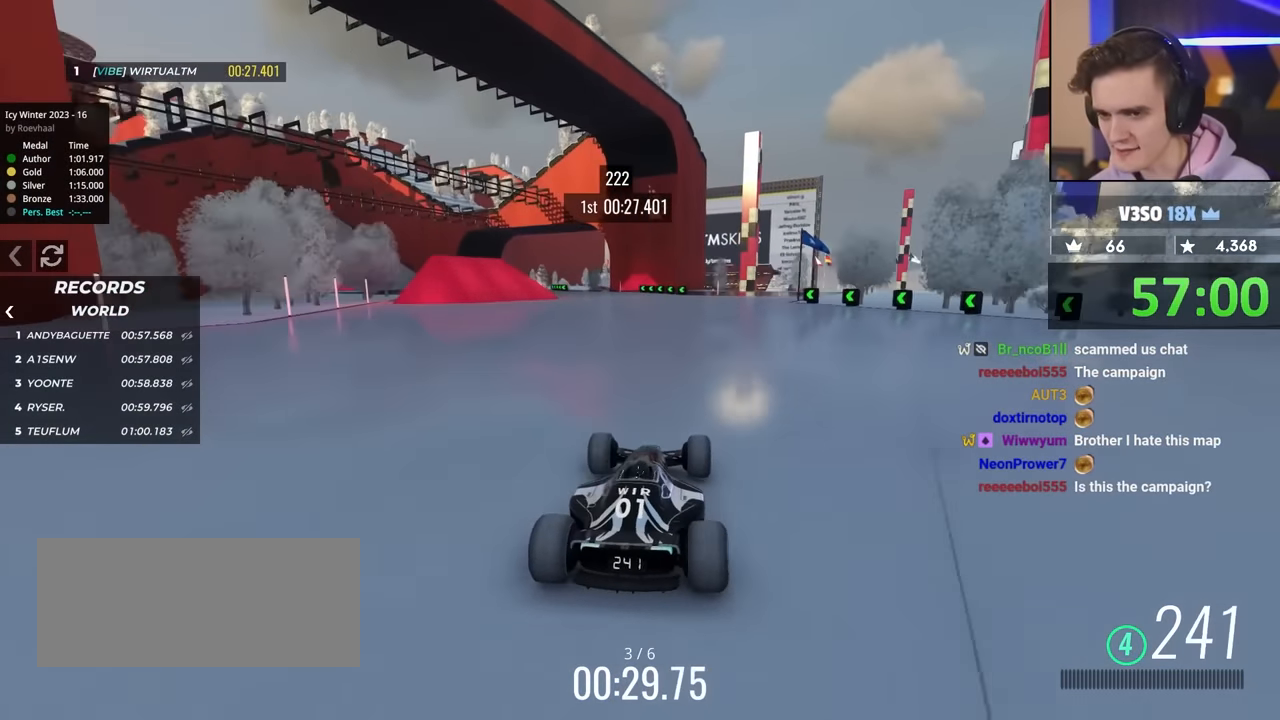
{"keys": ["left", "up"], "events": [[183, "left", "down"]]}
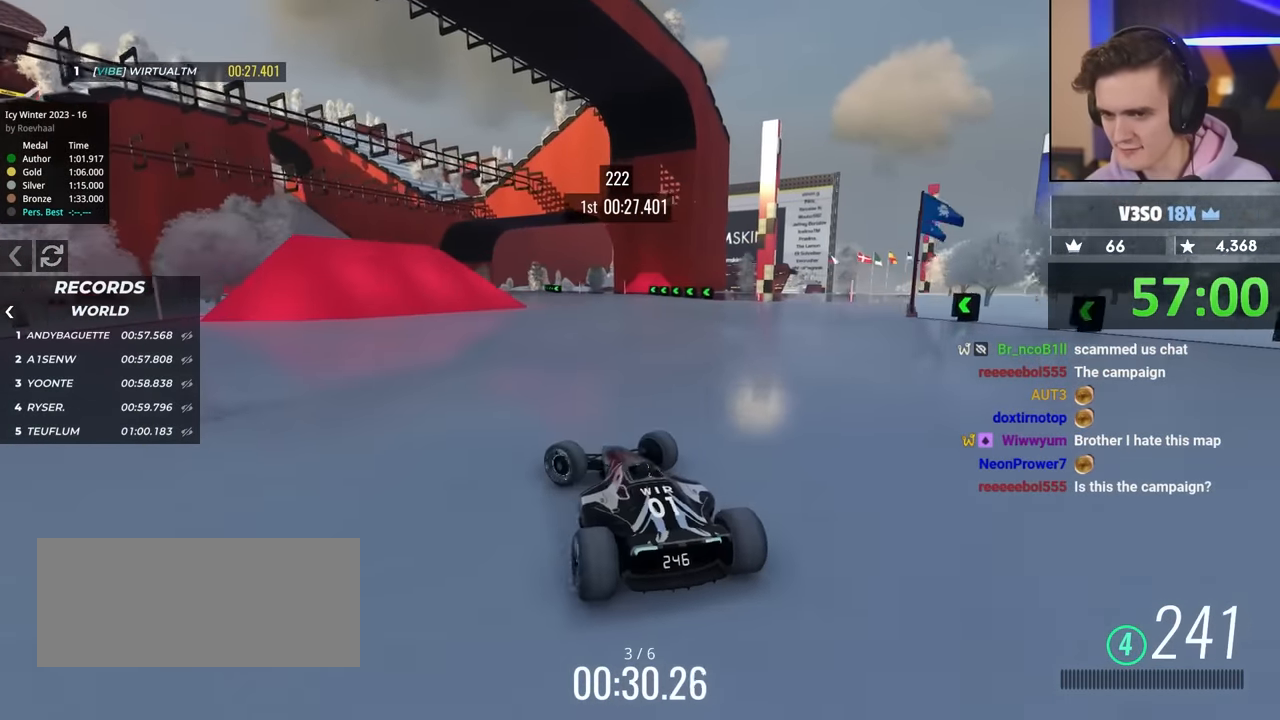
{"keys": ["right", "up"], "events": [[67, "left", "up"], [200, "right", "down"]]}
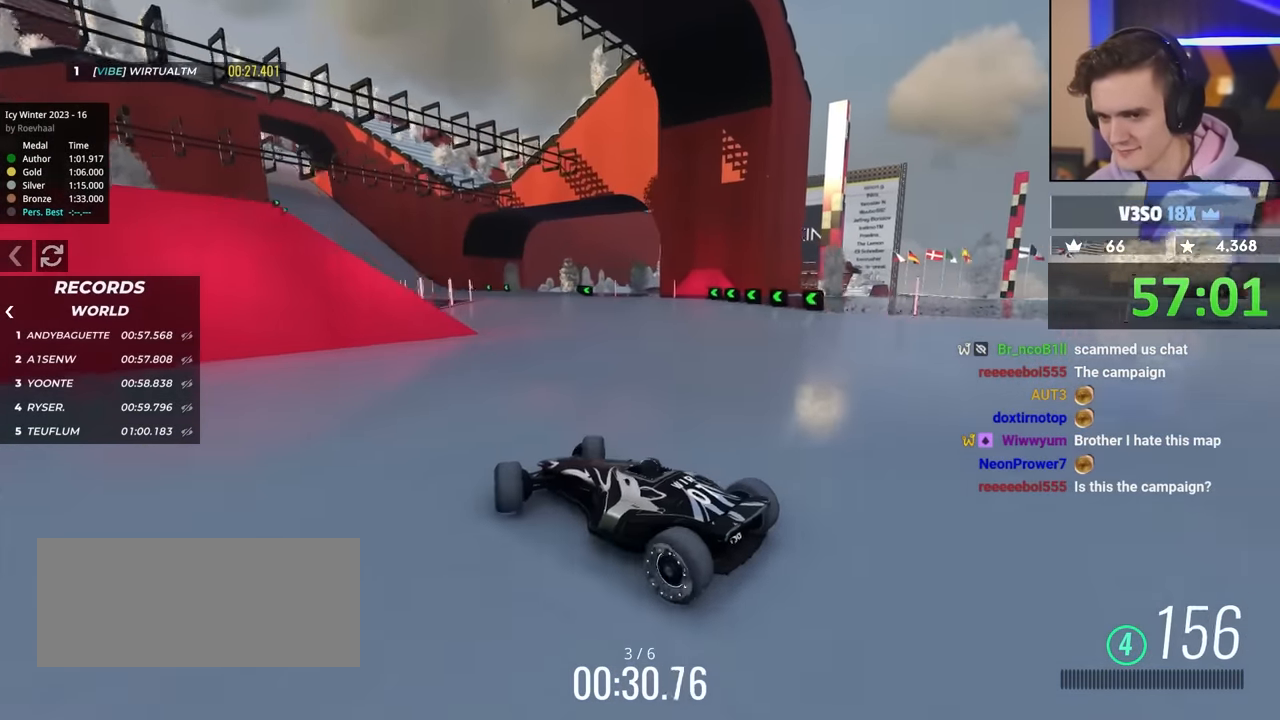
{"keys": ["right", "up"], "events": []}
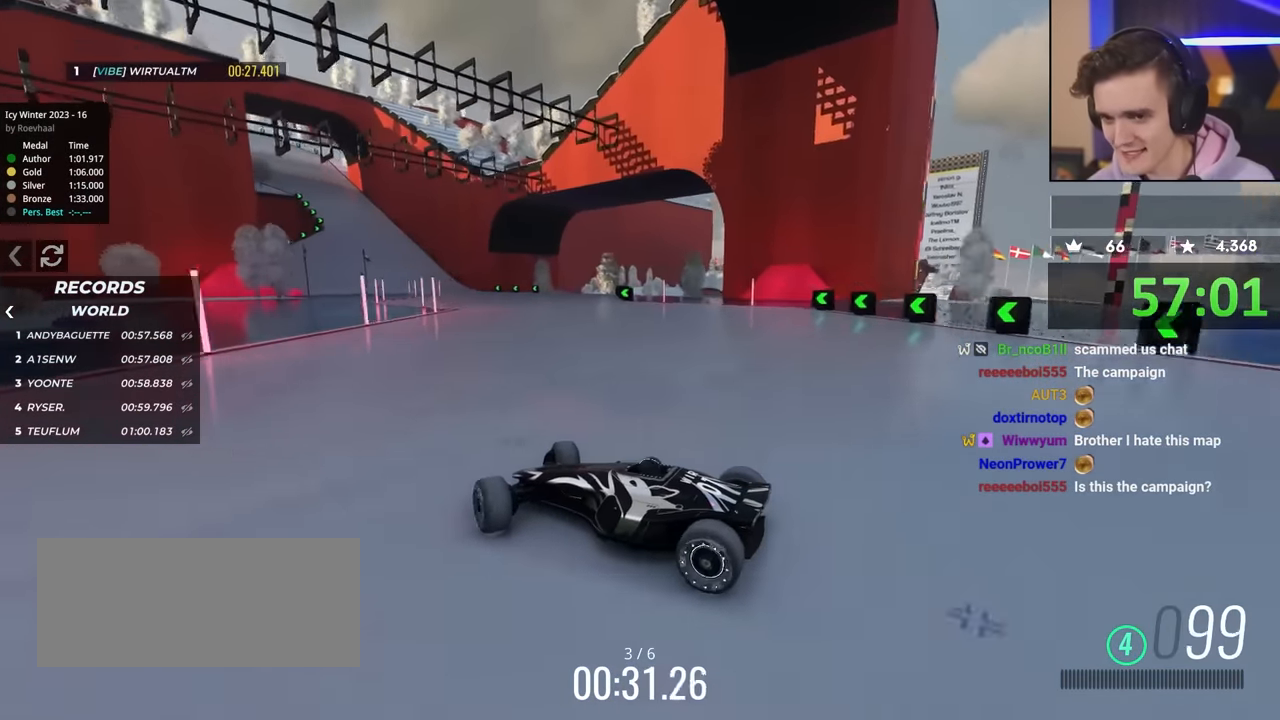
{"keys": ["right", "up"], "events": [[50, "right", "up"], [150, "right", "down"], [333, "brake", "down"], [383, "brake", "up"]]}
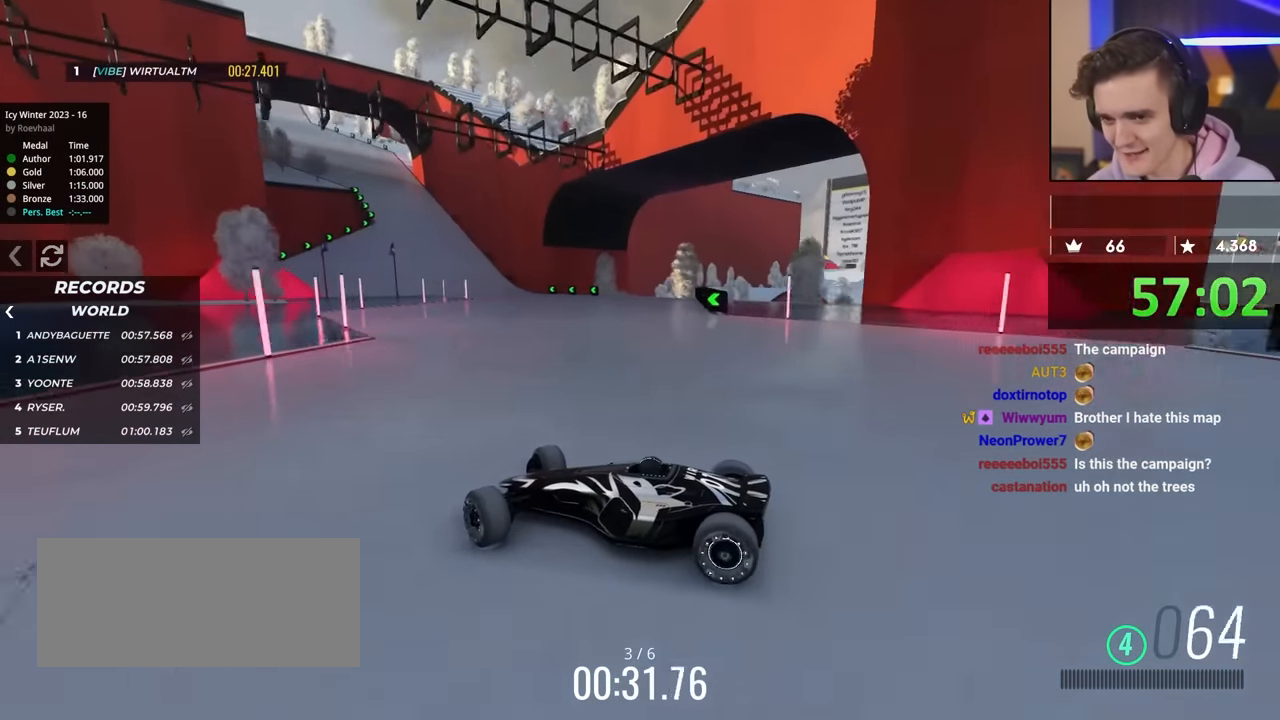
{"keys": ["right", "up"], "events": [[167, "up", "up"], [217, "up", "down"]]}
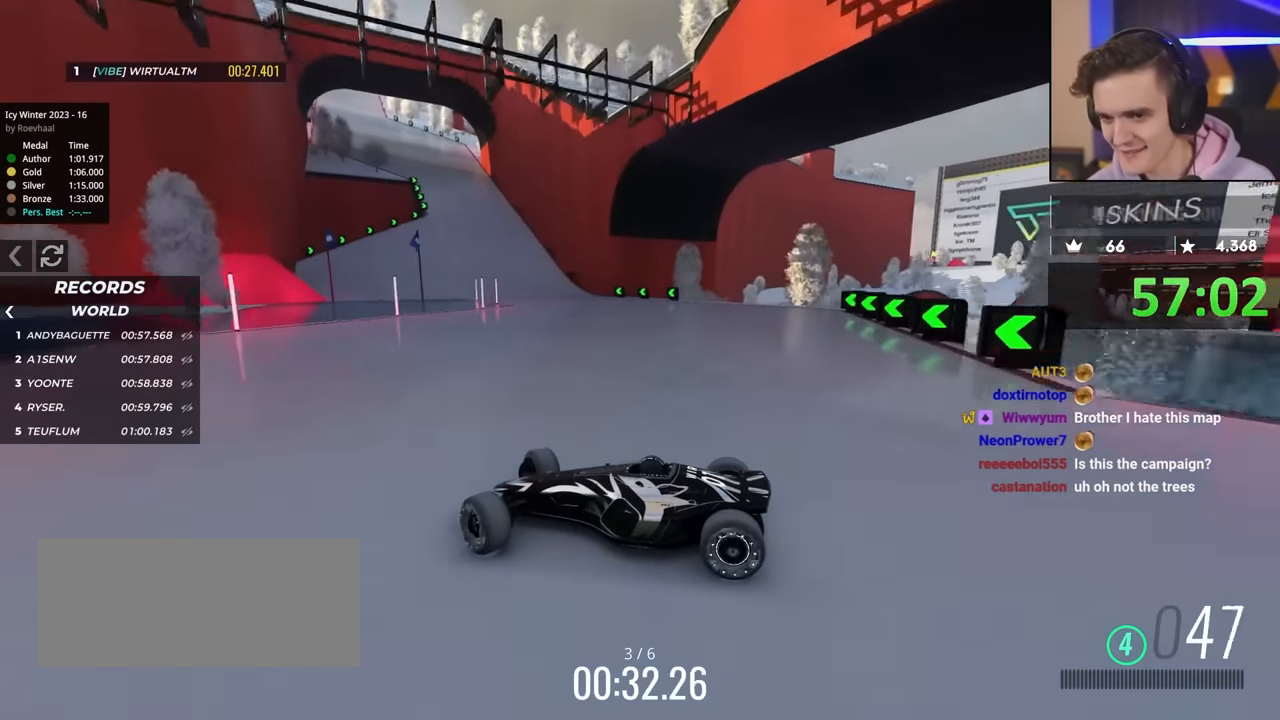
{"keys": ["right", "up"], "events": []}
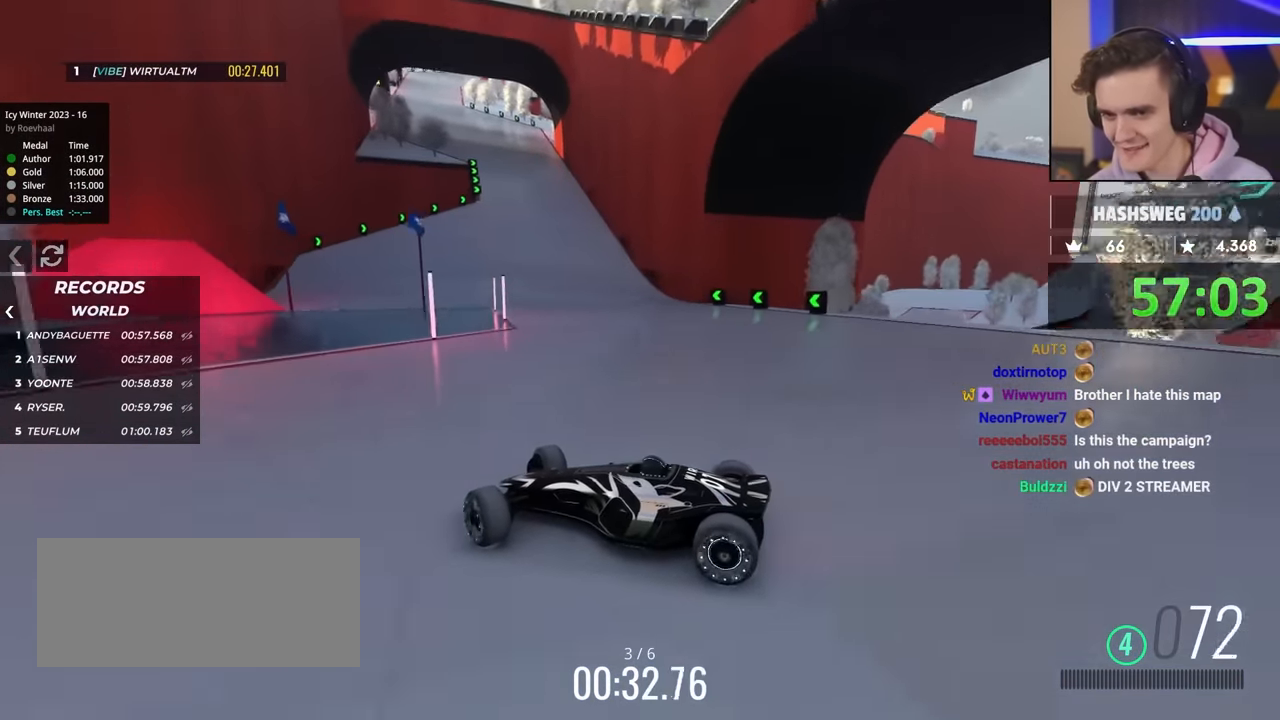
{"keys": ["right", "up"], "events": []}
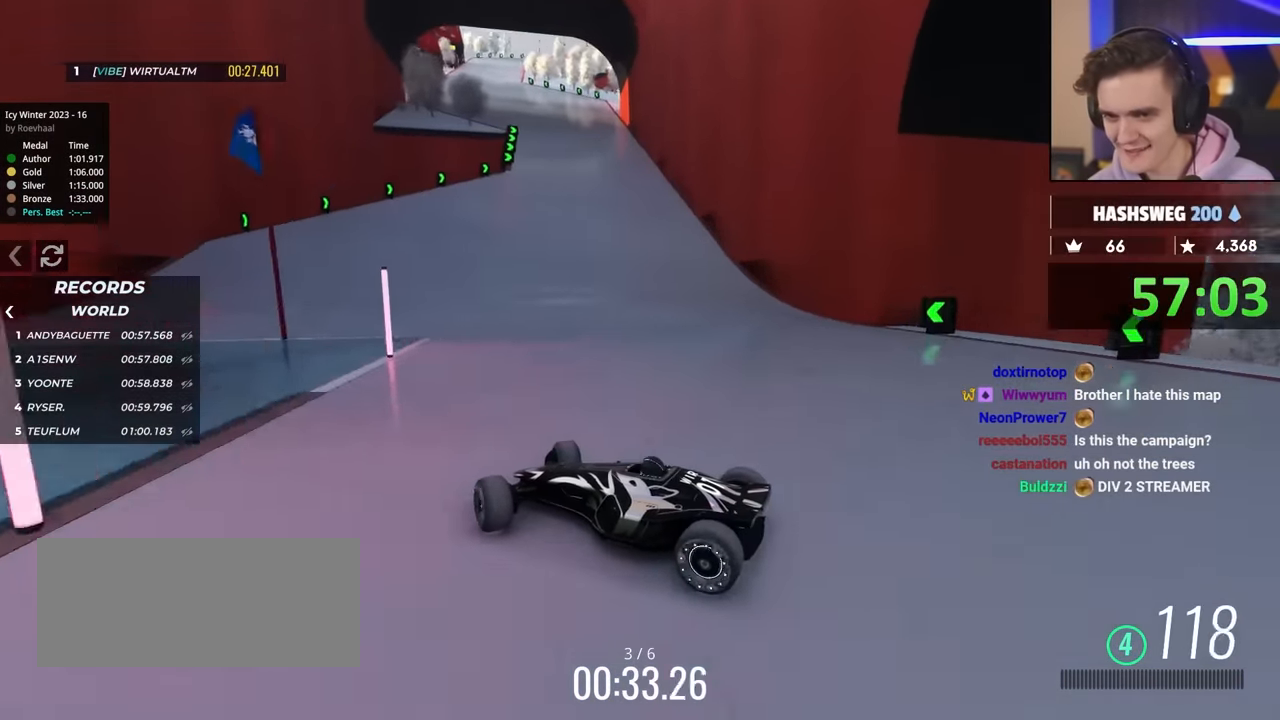
{"keys": ["right", "up"], "events": []}
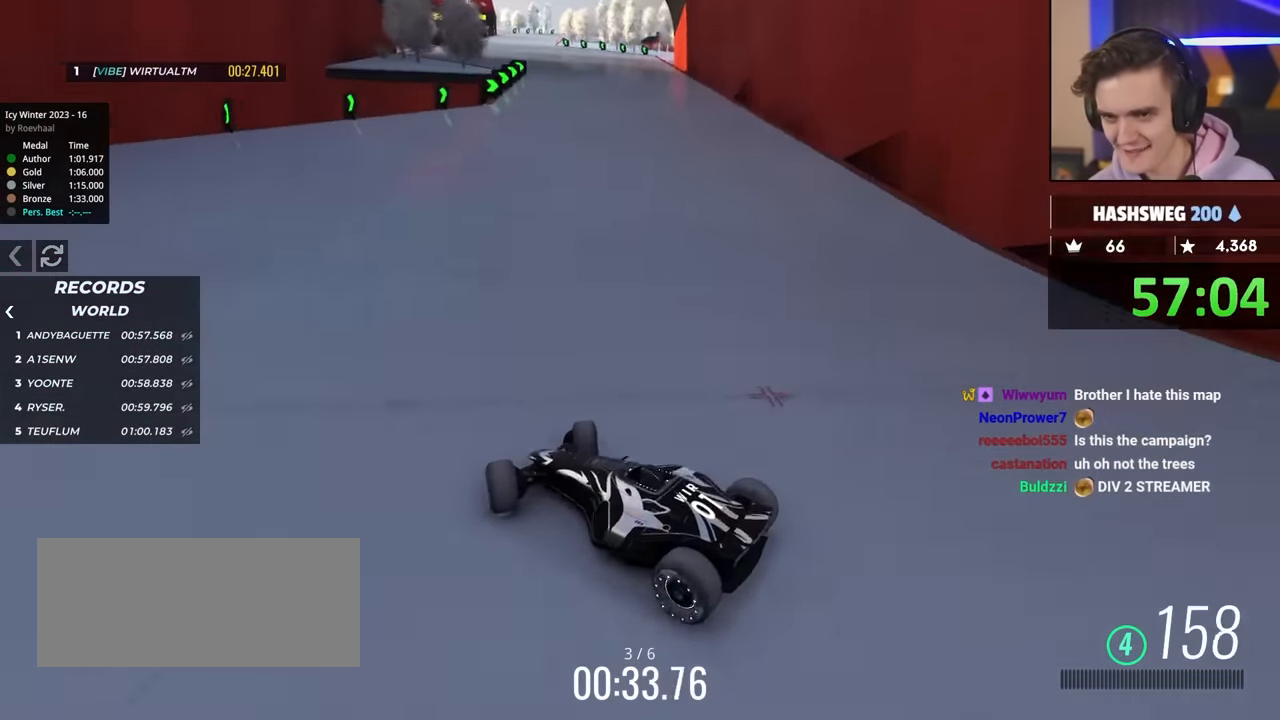
{"keys": ["up"], "events": [[217, "right", "up"]]}
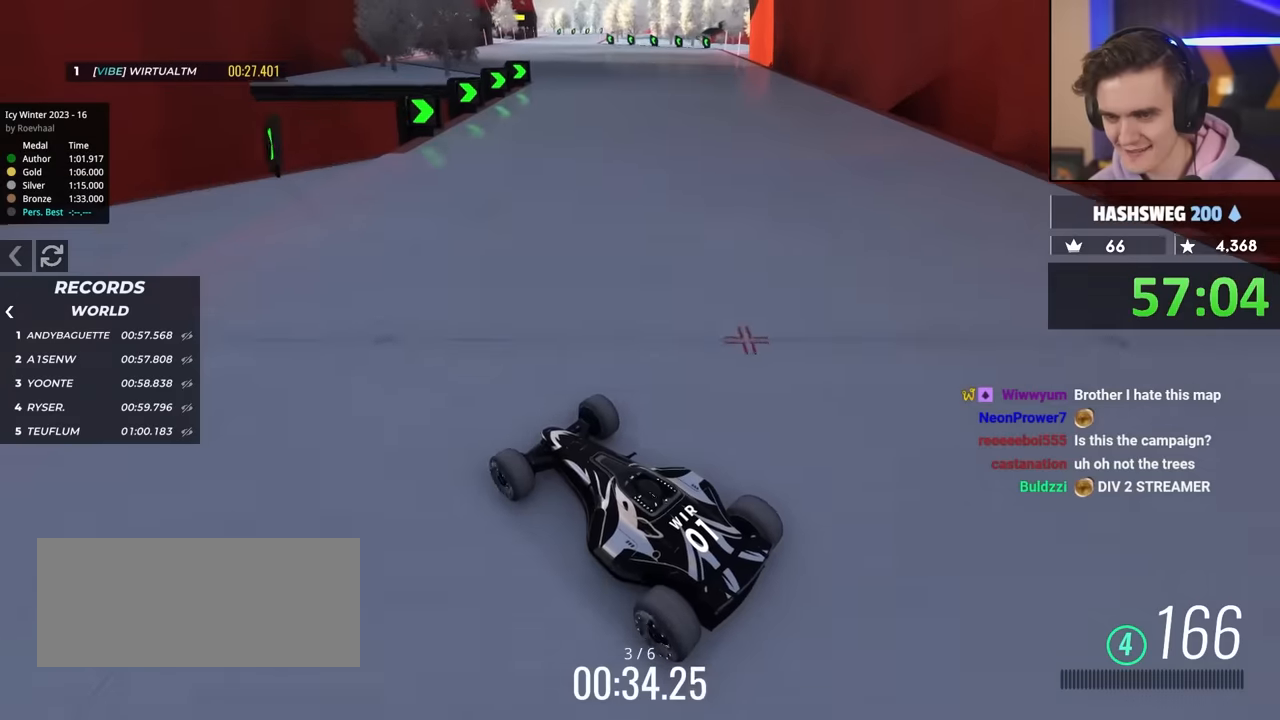
{"keys": ["right", "up"], "events": [[117, "right", "down"], [200, "right", "up"], [400, "right", "down"]]}
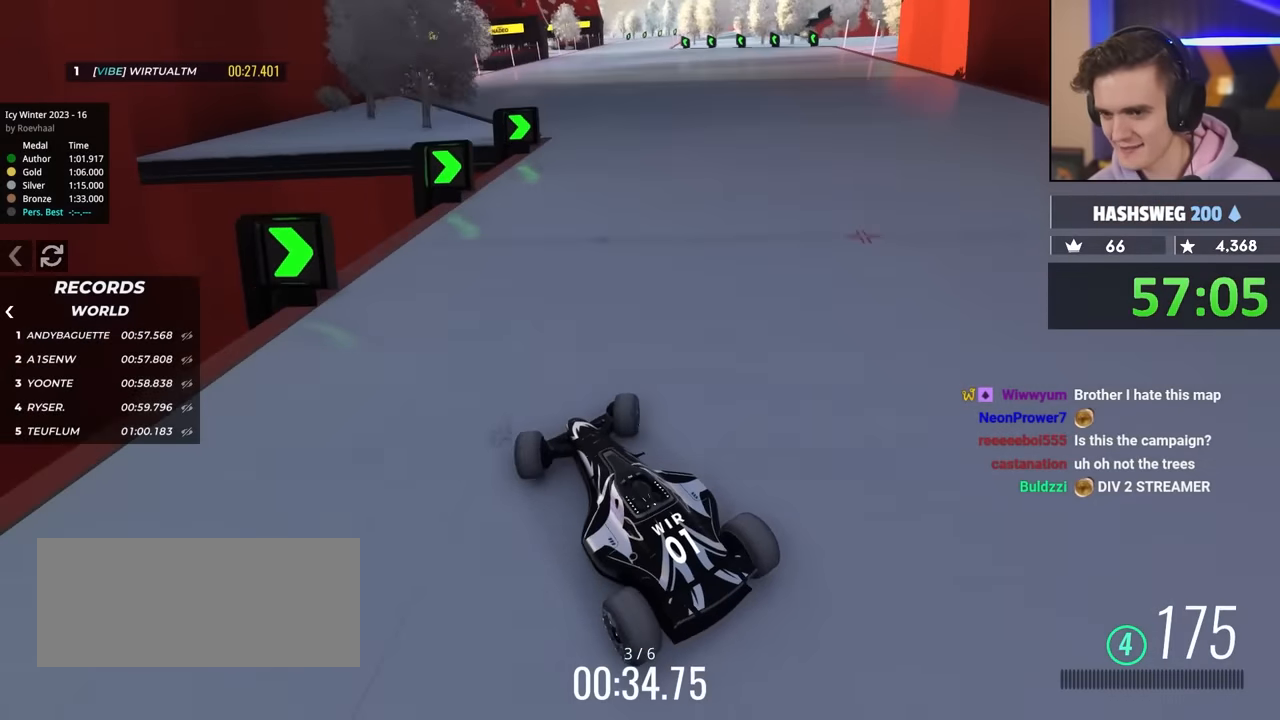
{"keys": ["left", "up"], "events": [[217, "right", "up"], [417, "left", "down"]]}
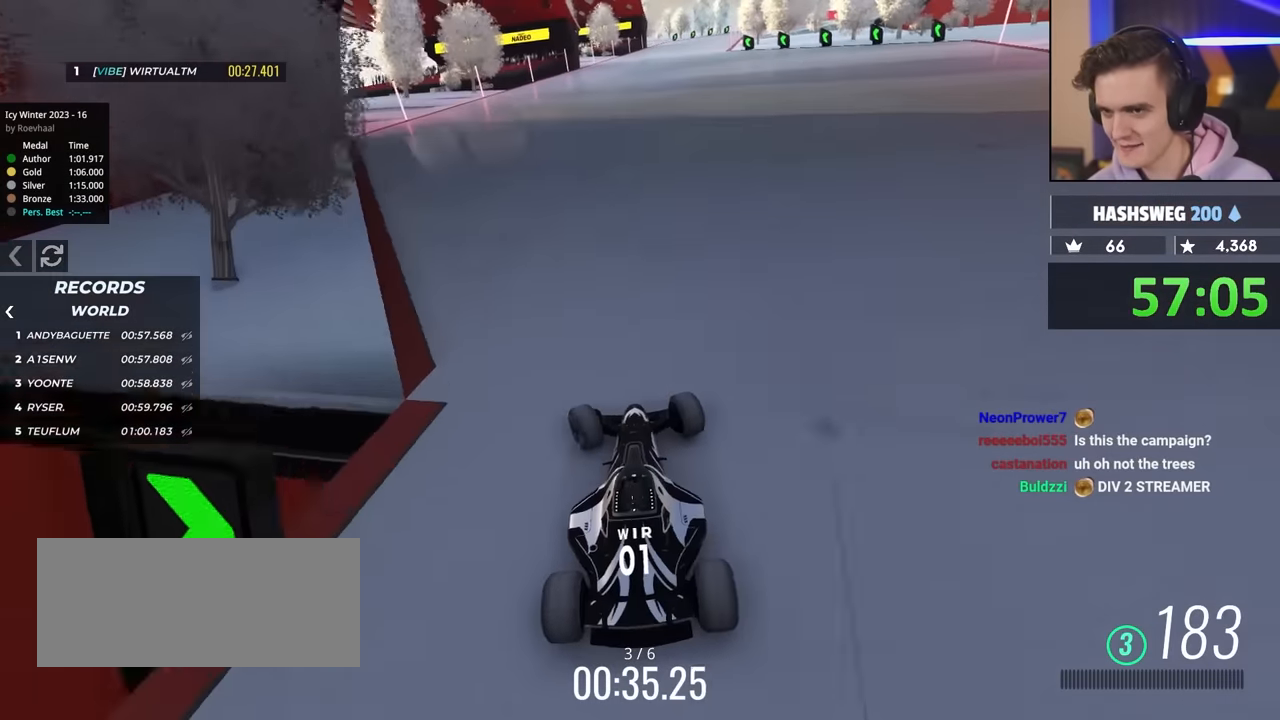
{"keys": ["up"], "events": [[50, "left", "up"], [267, "left", "down"], [367, "left", "up"]]}
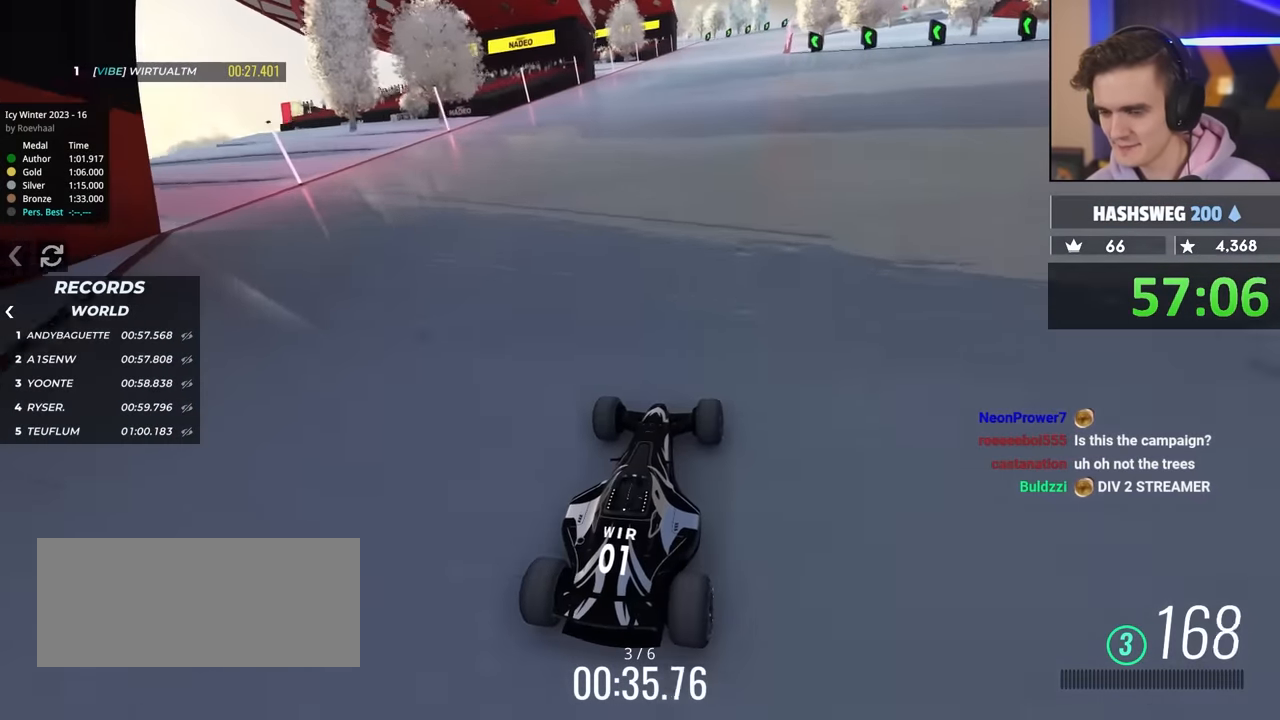
{"keys": ["up"], "events": []}
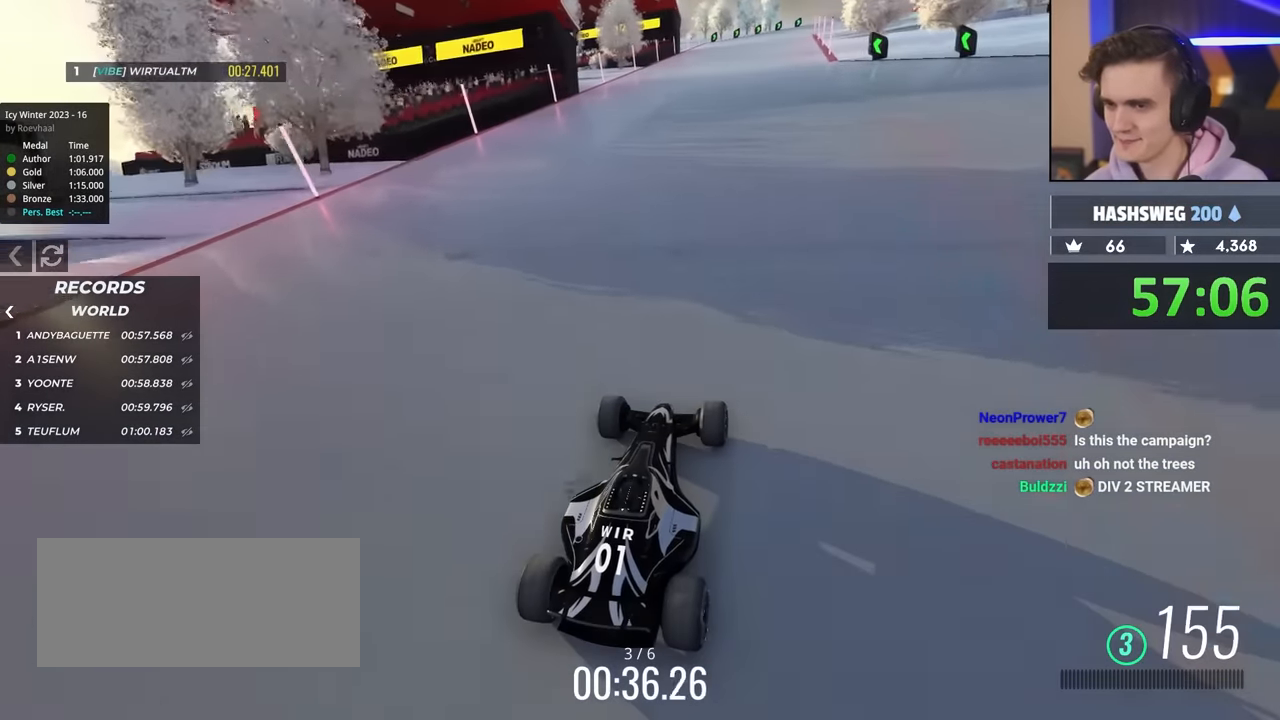
{"keys": ["up"], "events": [[167, "right", "down"], [200, "right", "up"]]}
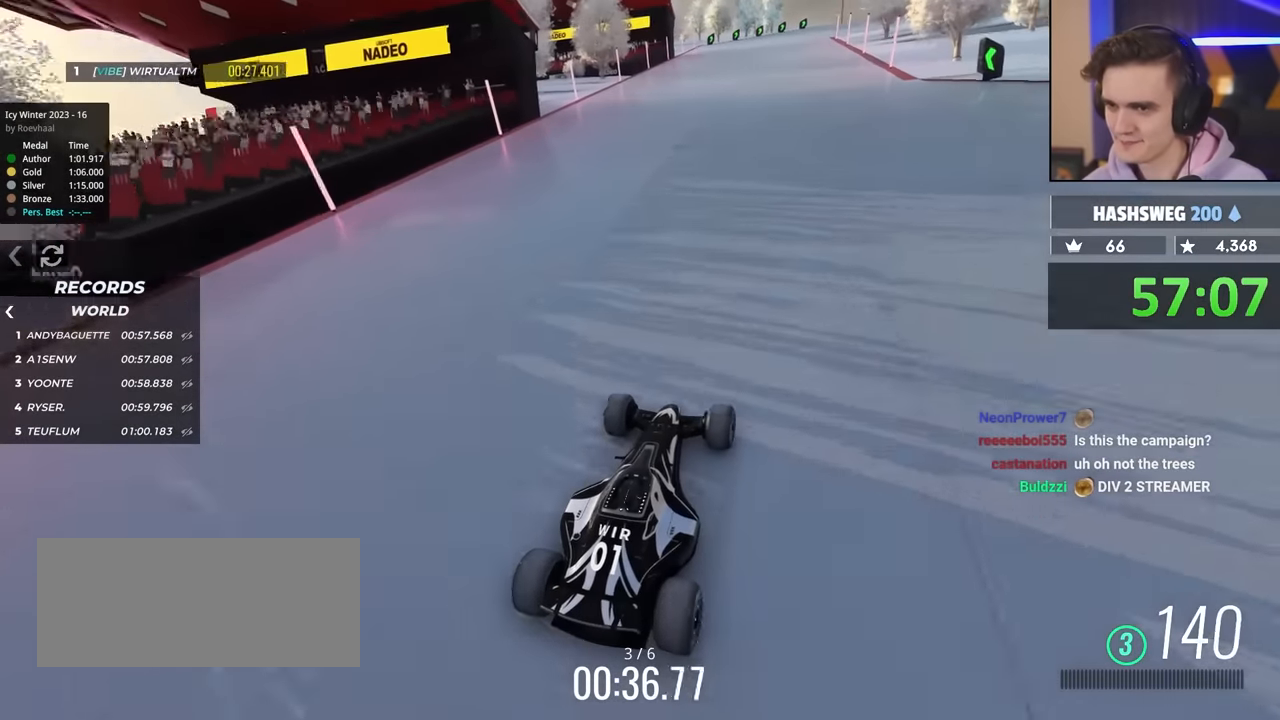
{"keys": ["up"], "events": []}
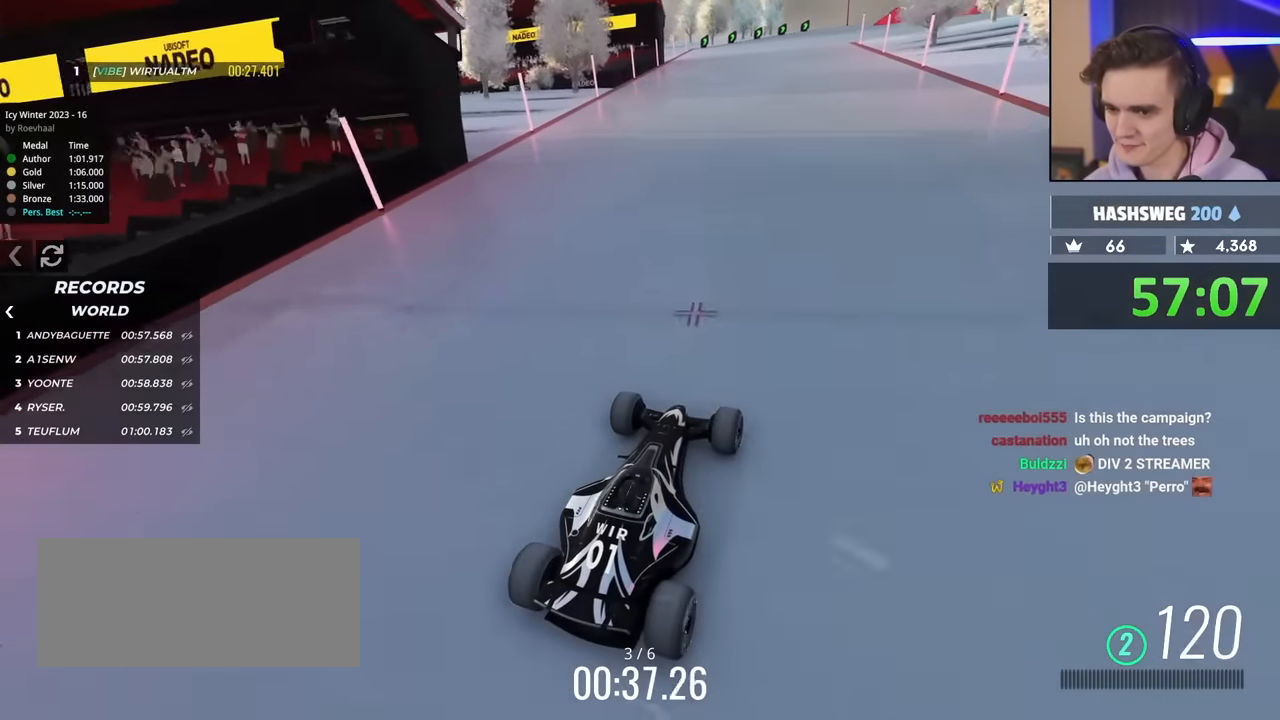
{"keys": ["up"], "events": []}
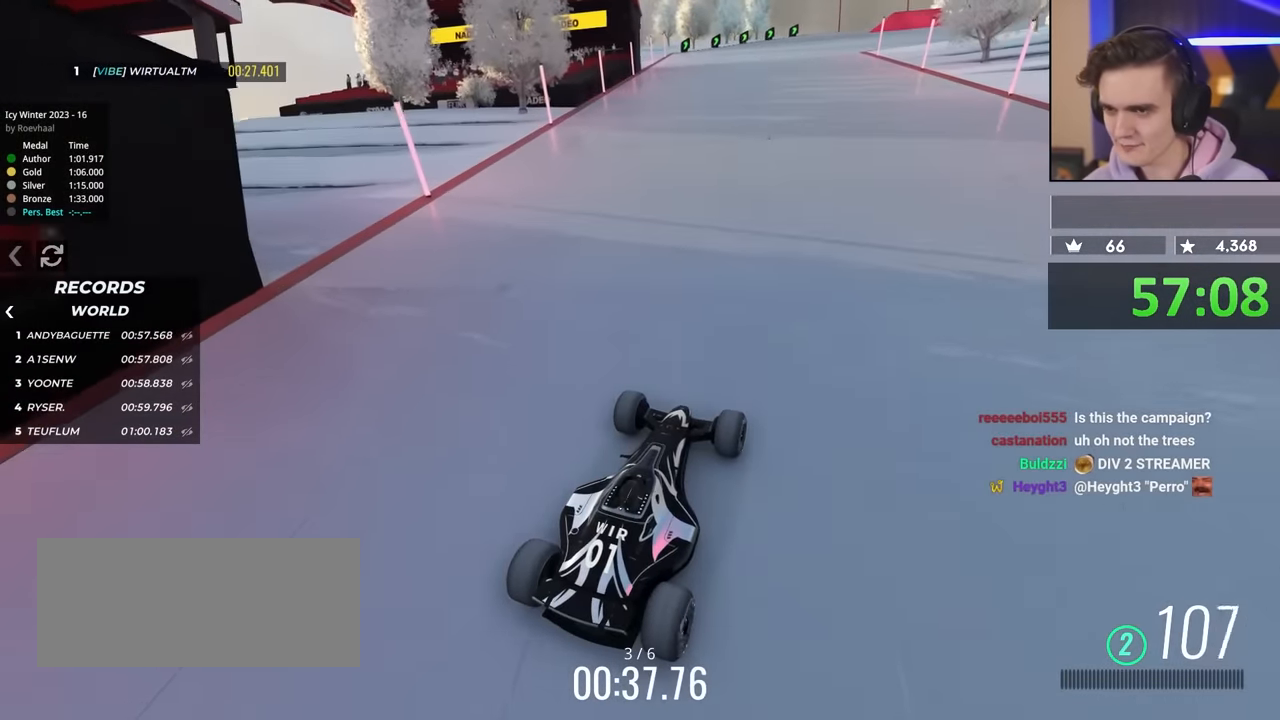
{"keys": ["up"], "events": []}
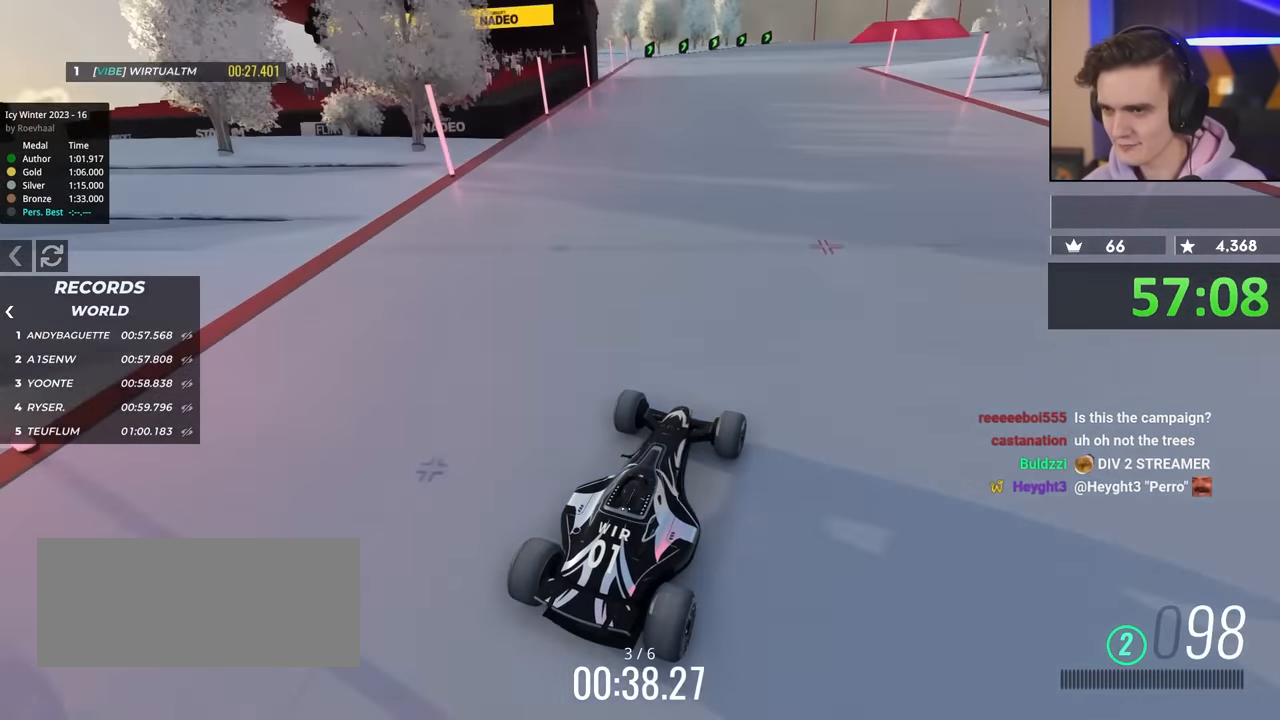
{"keys": ["up"], "events": []}
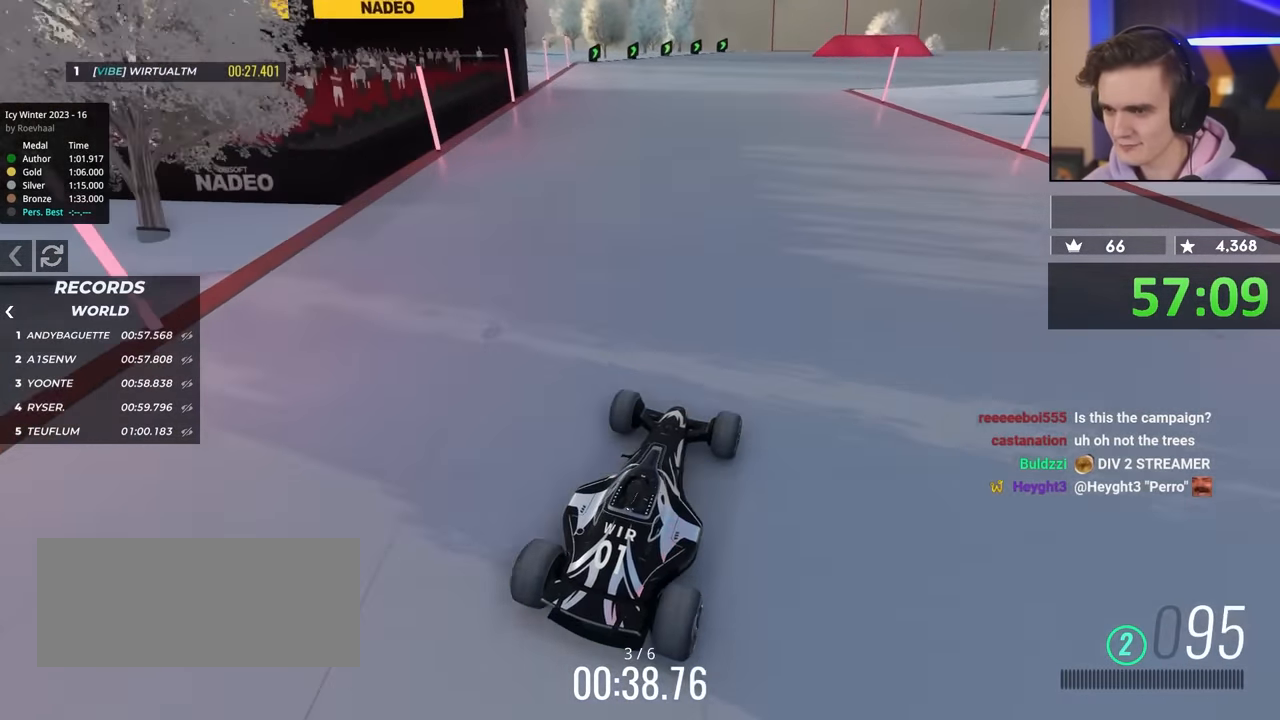
{"keys": ["up"], "events": []}
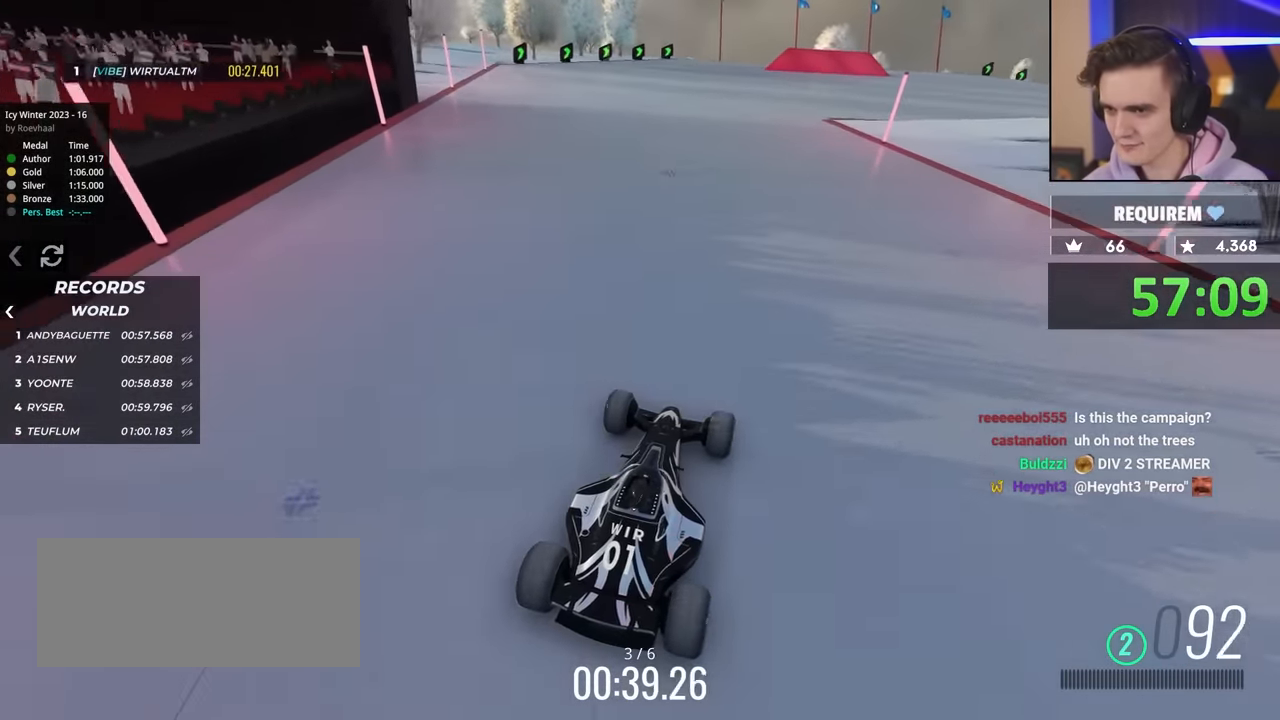
{"keys": ["up"], "events": [[301, "right", "down"], [401, "right", "up"]]}
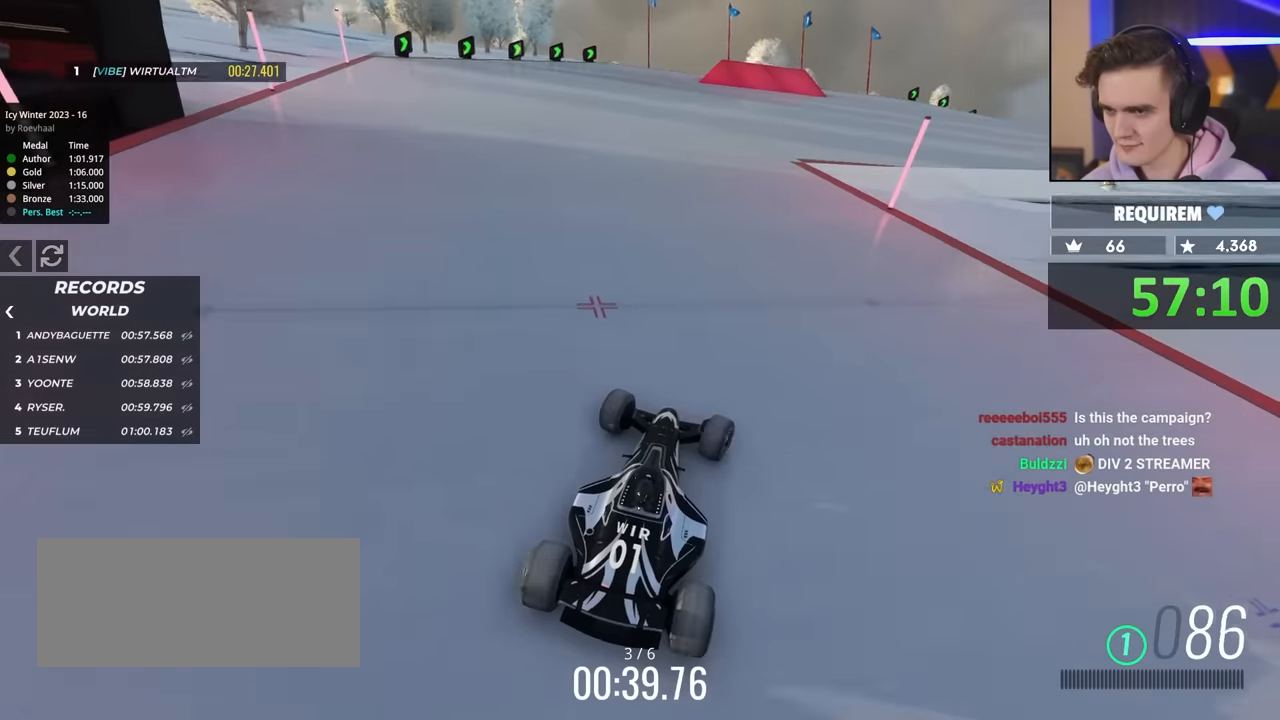
{"keys": ["up"], "events": []}
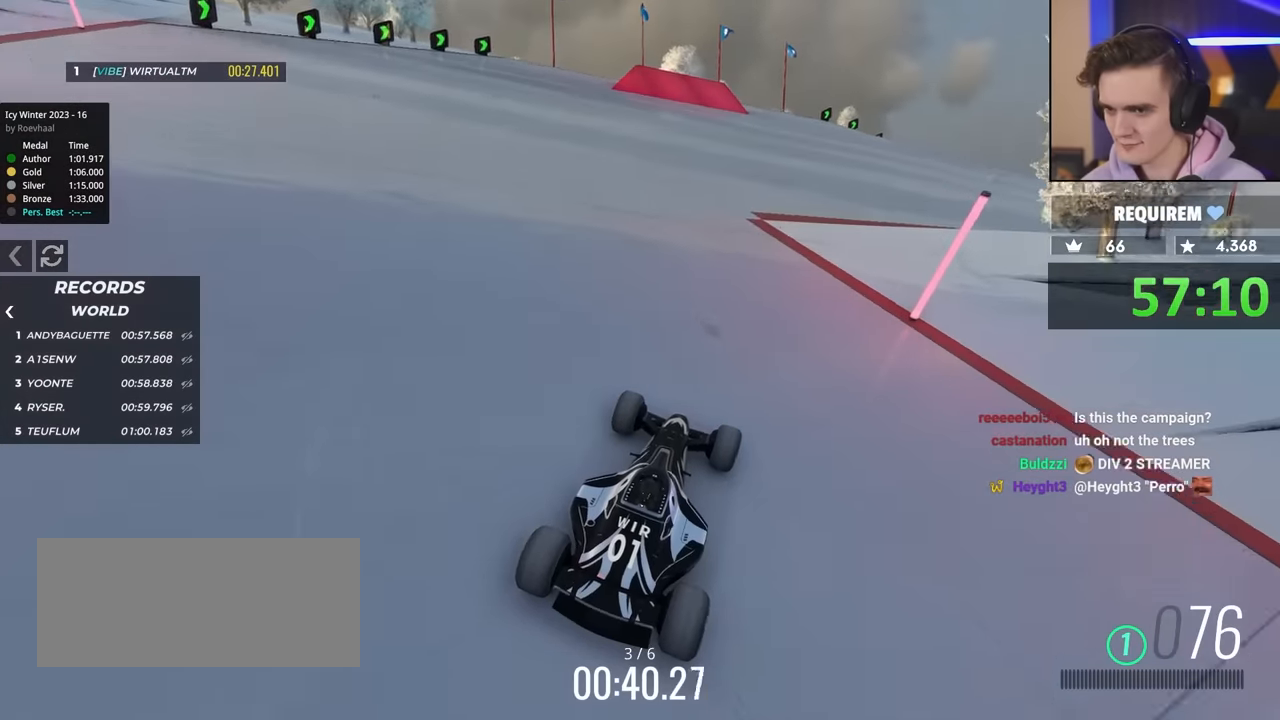
{"keys": ["up"], "events": [[233, "left", "down"], [283, "left", "up"]]}
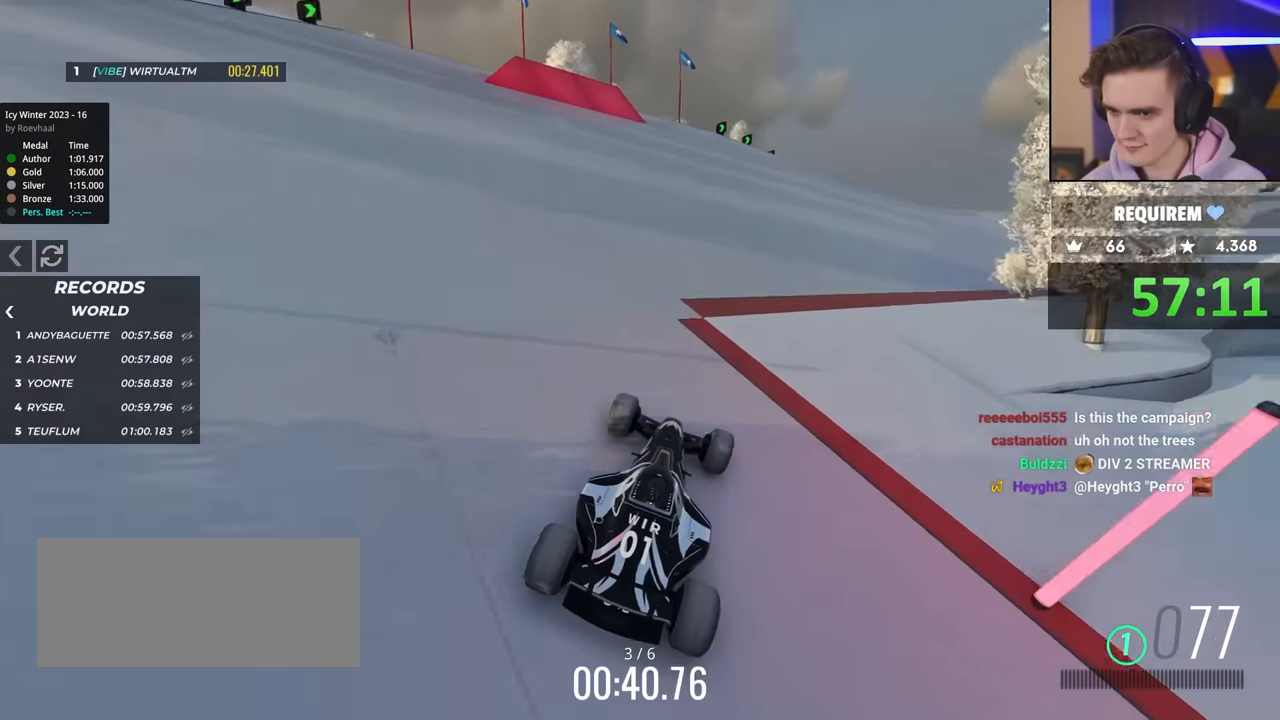
{"keys": ["up"], "events": [[16, "left", "down"], [66, "left", "up"], [200, "left", "down"], [433, "left", "up"]]}
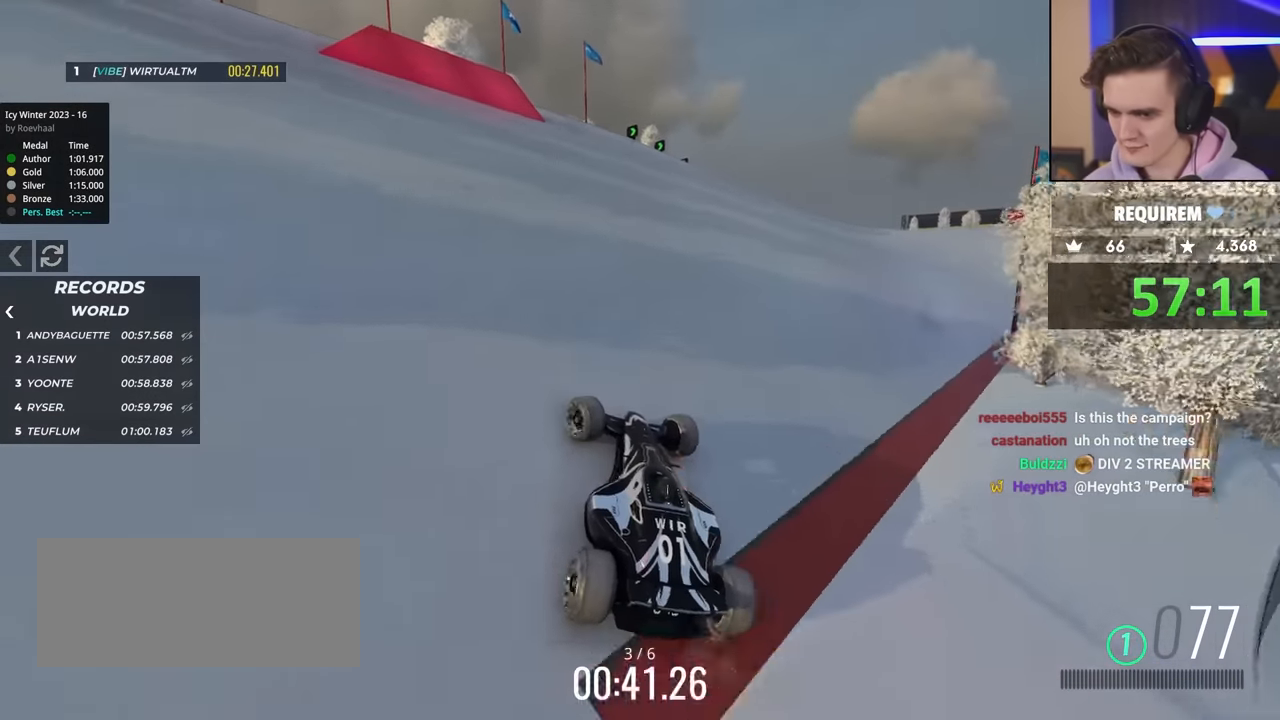
{"keys": ["right", "up"], "events": [[83, "right", "down"]]}
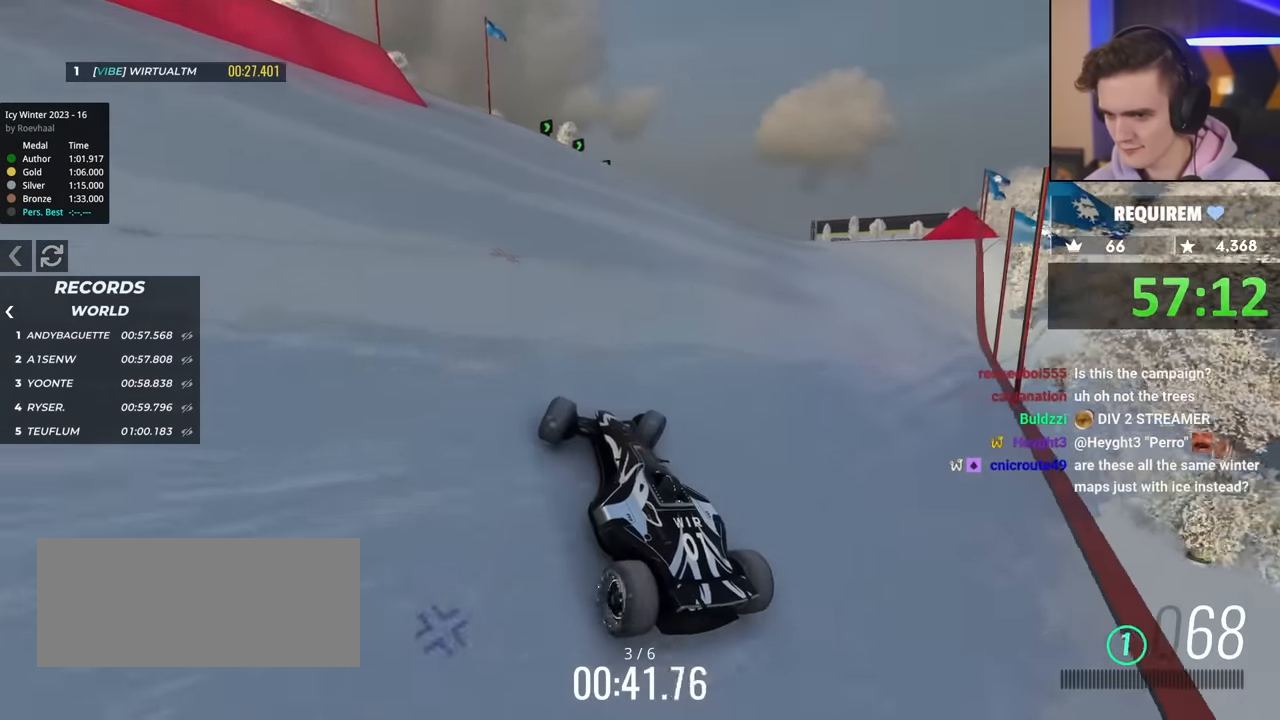
{"keys": ["up"], "events": [[100, "right", "up"]]}
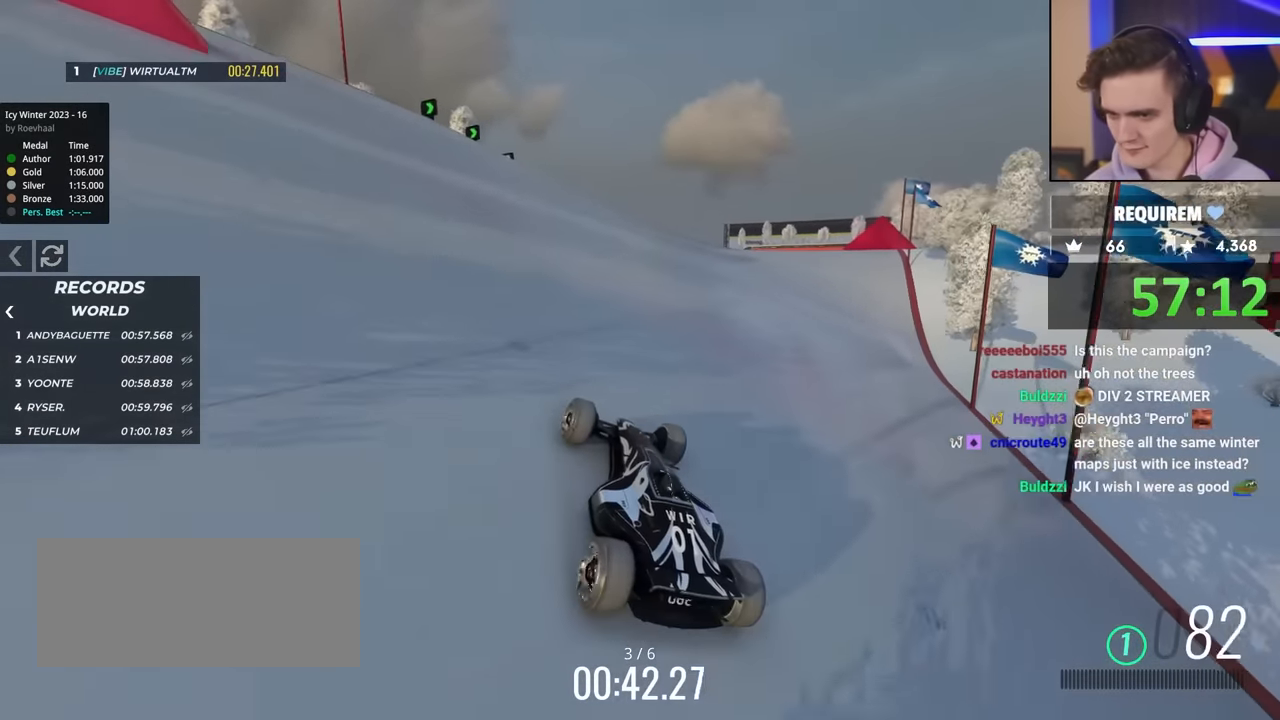
{"keys": ["left", "up"], "events": [[116, "left", "down"]]}